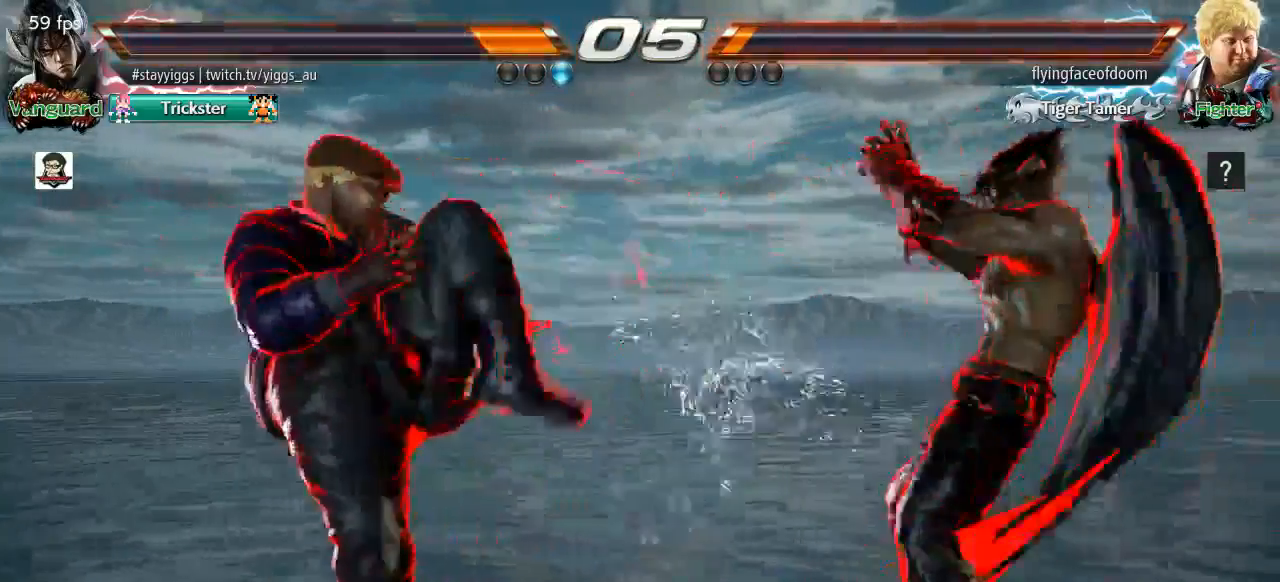
Gameplay with a controller (arcade stick); each line is a JSON object with the inputs held at the frame after it. "events" lists button and stick changes between this image and that frame as [ms after this image, input, new state], when the widget could be followed in between. Not read: L3 R3 SELECT START.
{"buttons": [], "left_stick": "center", "events": [[83, "left_stick", "down"], [133, "SQUARE", "down"], [250, "SQUARE", "up"], [450, "left_stick", "center"]]}
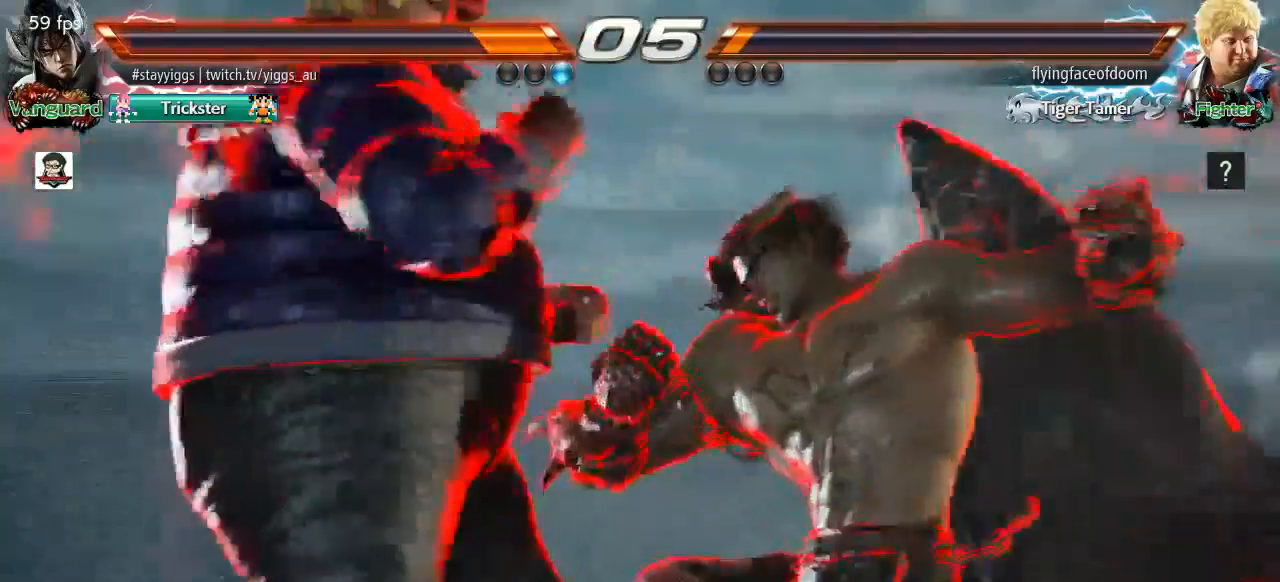
{"buttons": [], "left_stick": "center", "events": []}
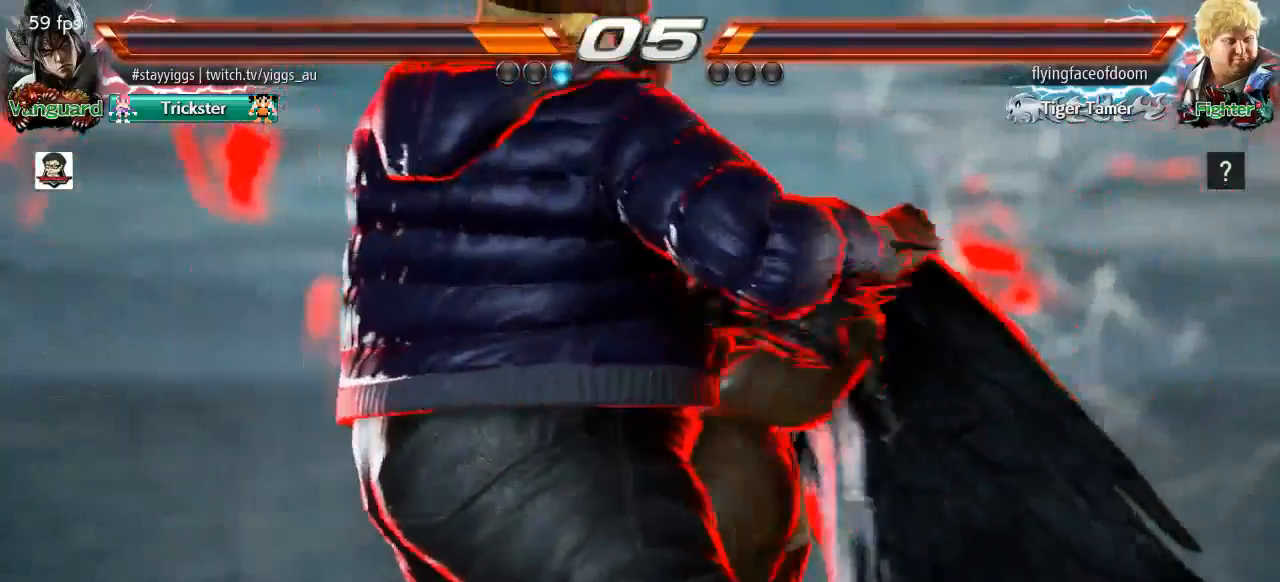
{"buttons": [], "left_stick": "center", "events": []}
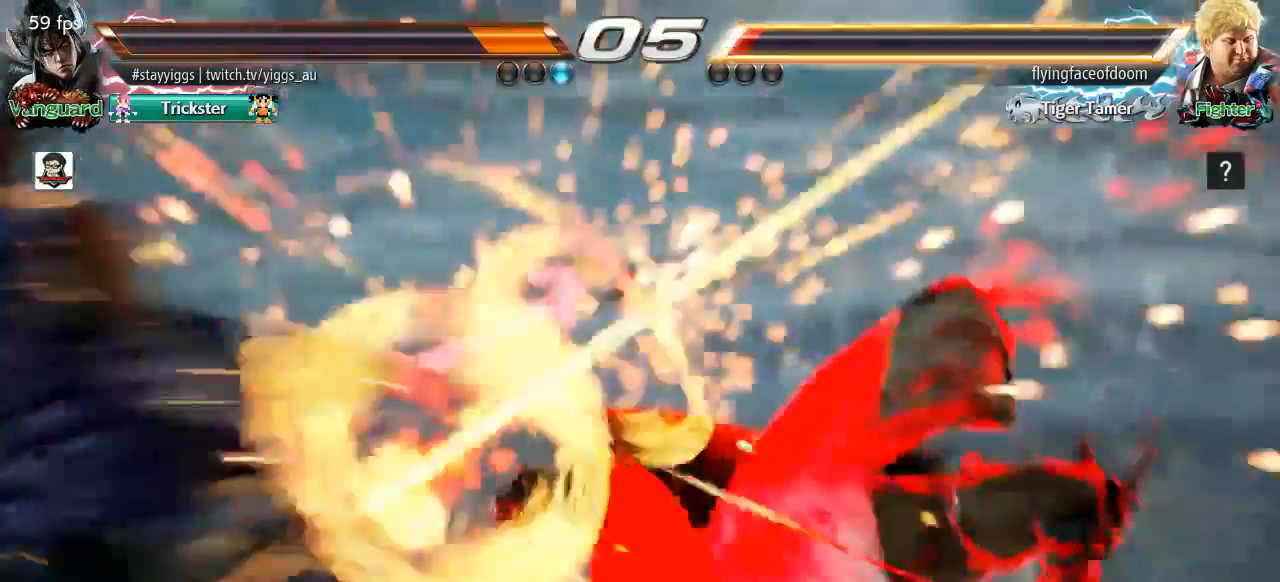
{"buttons": [], "left_stick": "center", "events": []}
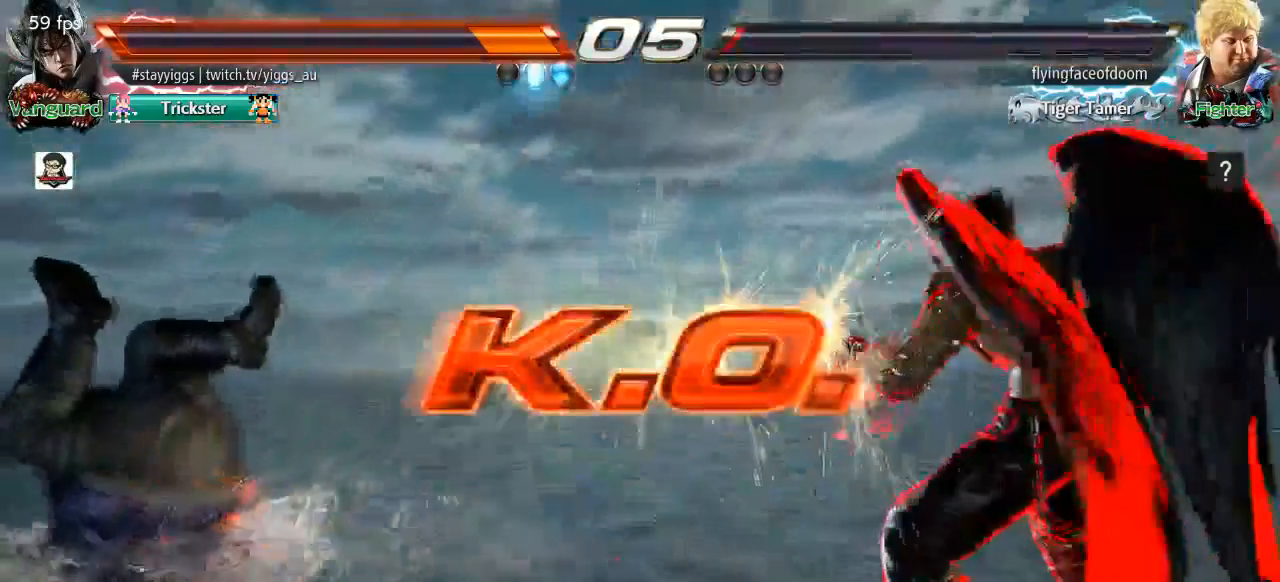
{"buttons": [], "left_stick": "down-left", "events": [[33, "left_stick", "left"], [100, "left_stick", "center"], [183, "left_stick", "left"], [317, "TRIANGLE", "down"], [317, "left_stick", "down-left"], [450, "TRIANGLE", "up"]]}
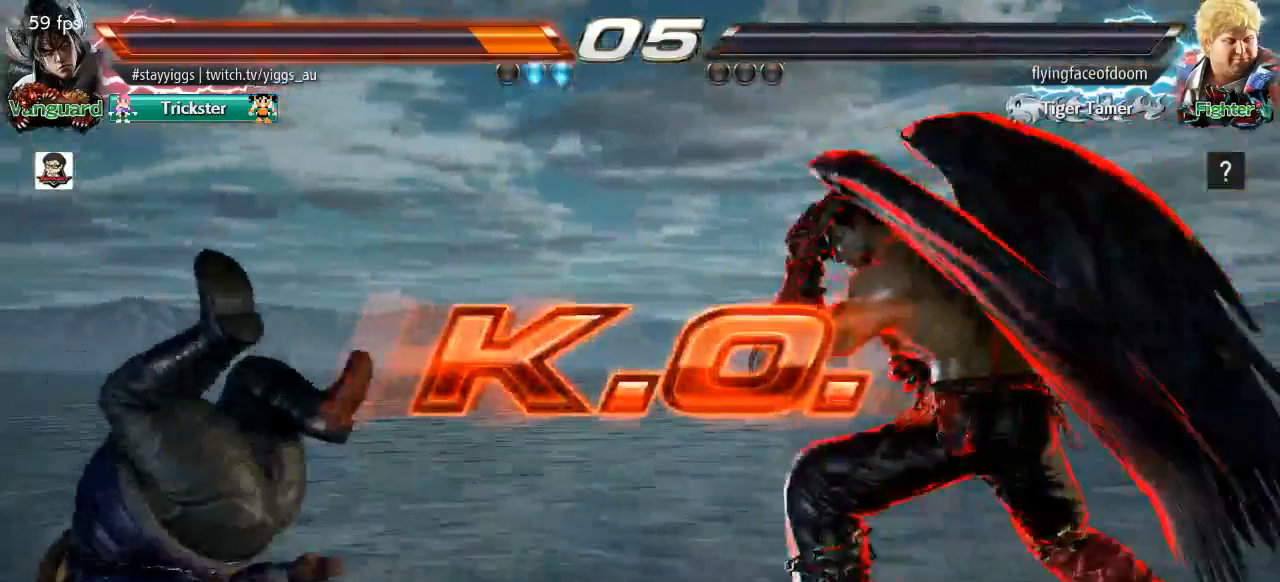
{"buttons": [], "left_stick": "center", "events": [[83, "left_stick", "center"]]}
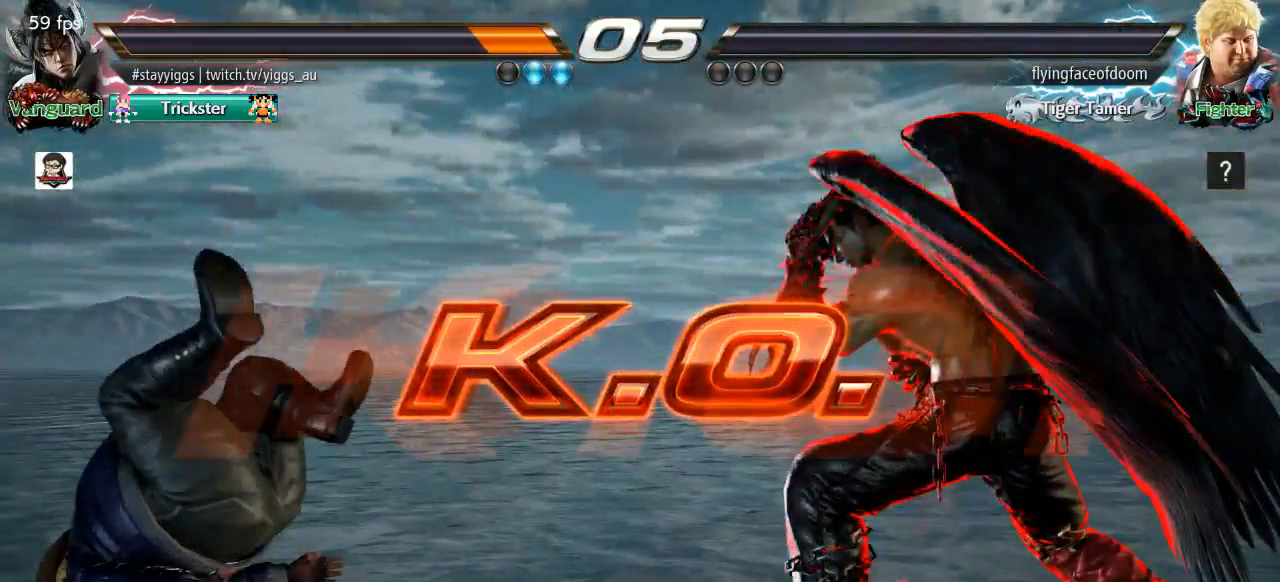
{"buttons": [], "left_stick": "center", "events": []}
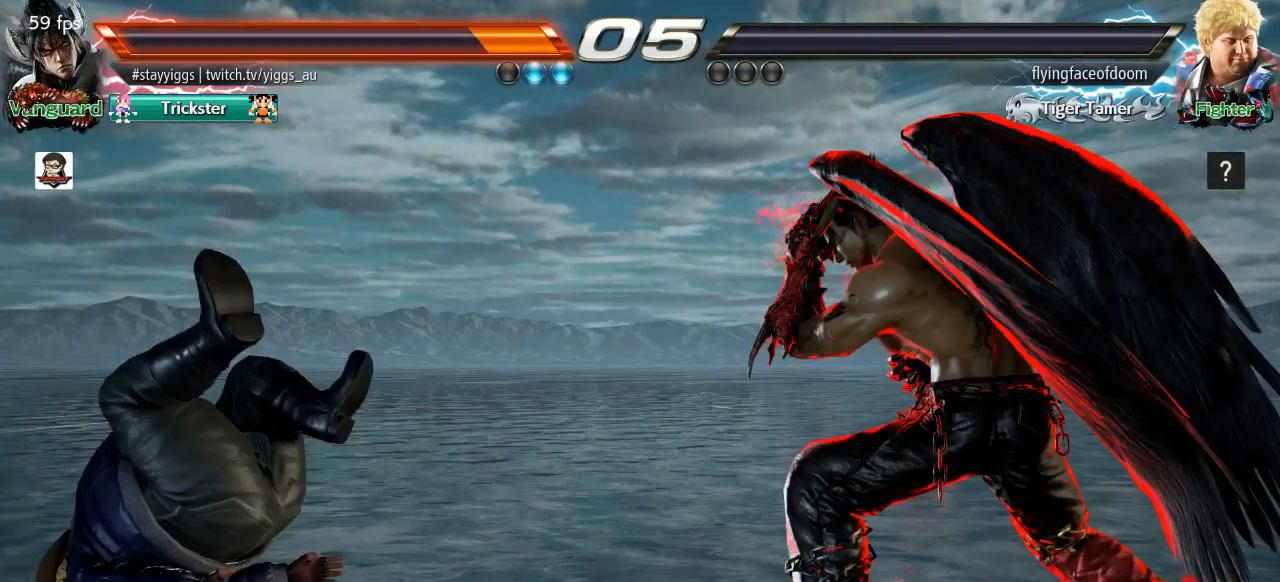
{"buttons": [], "left_stick": "center", "events": []}
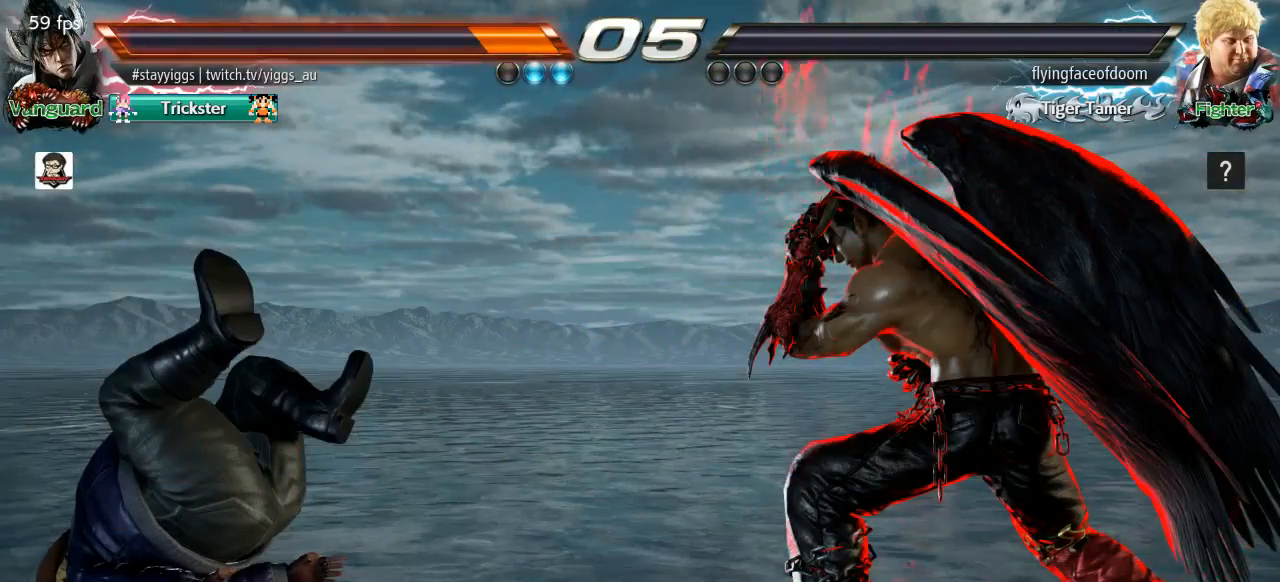
{"buttons": [], "left_stick": "center", "events": []}
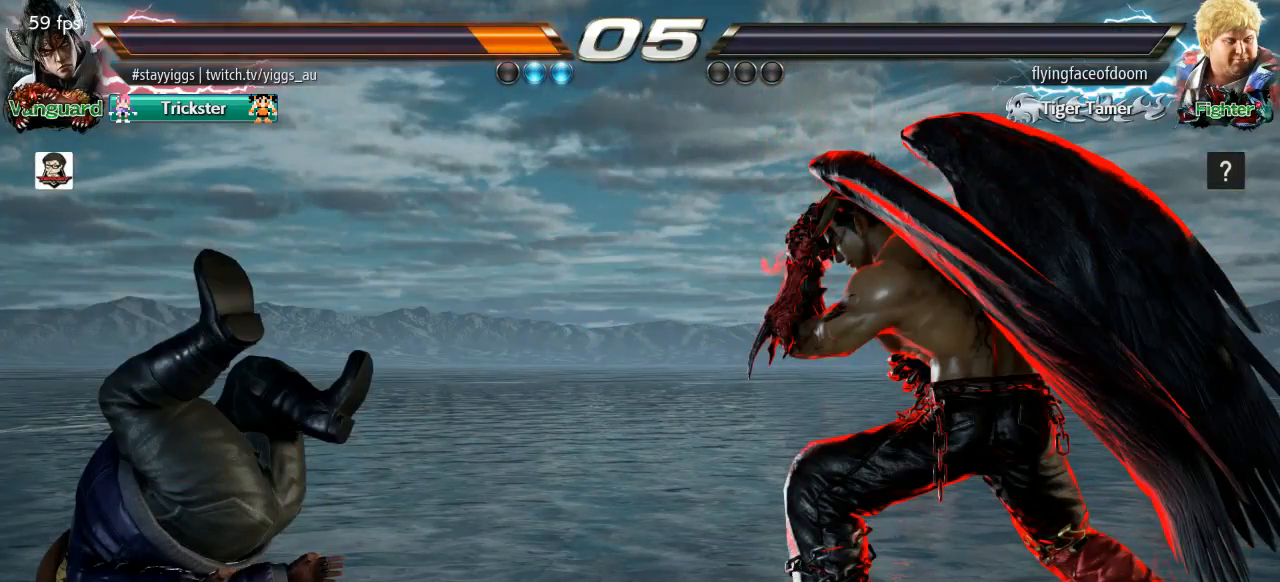
{"buttons": [], "left_stick": "center", "events": []}
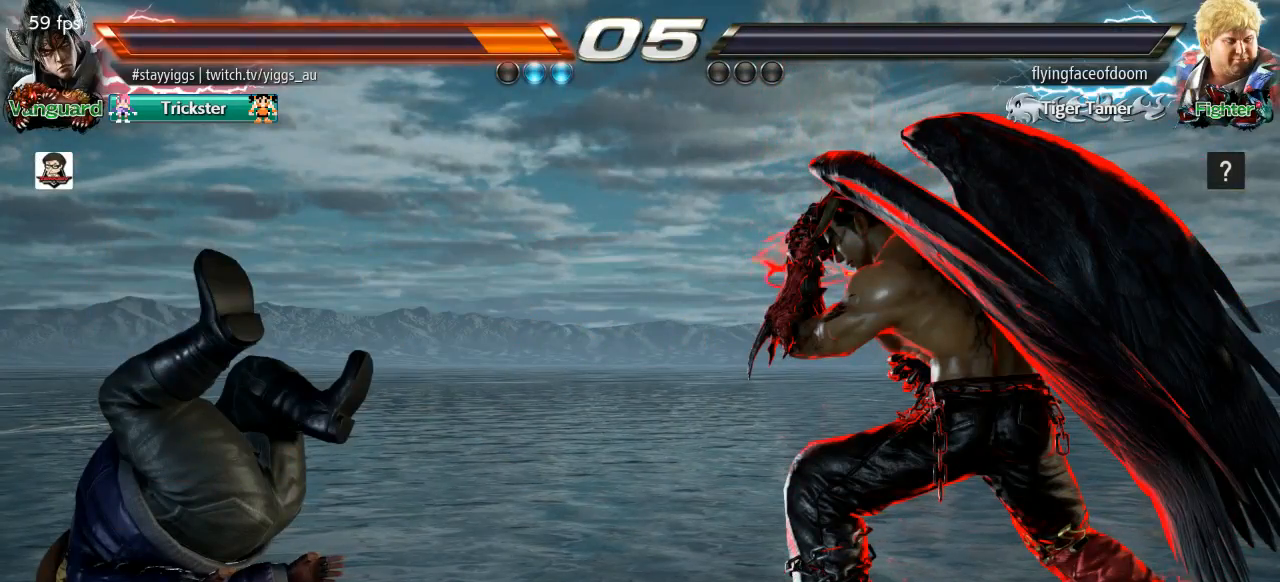
{"buttons": [], "left_stick": "center", "events": []}
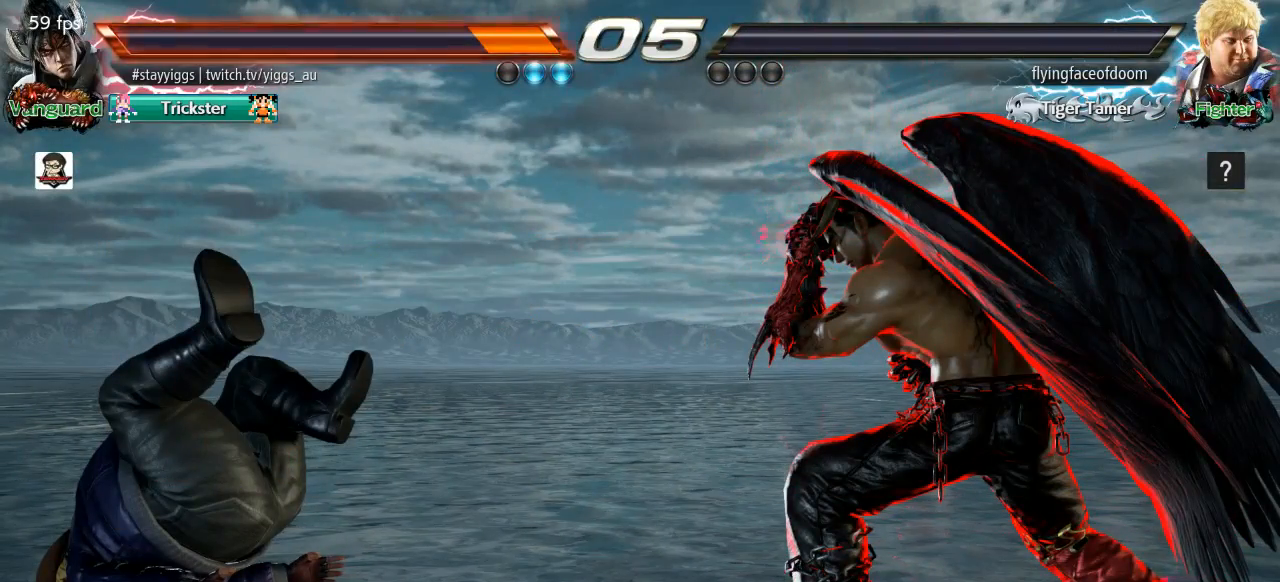
{"buttons": [], "left_stick": "center", "events": []}
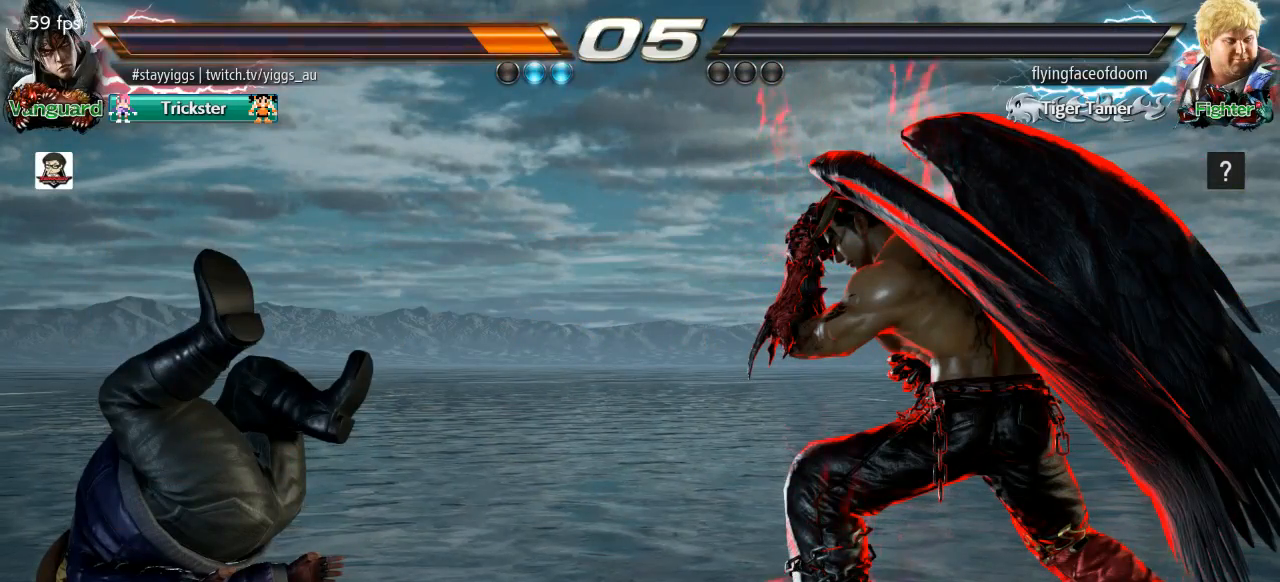
{"buttons": [], "left_stick": "center", "events": []}
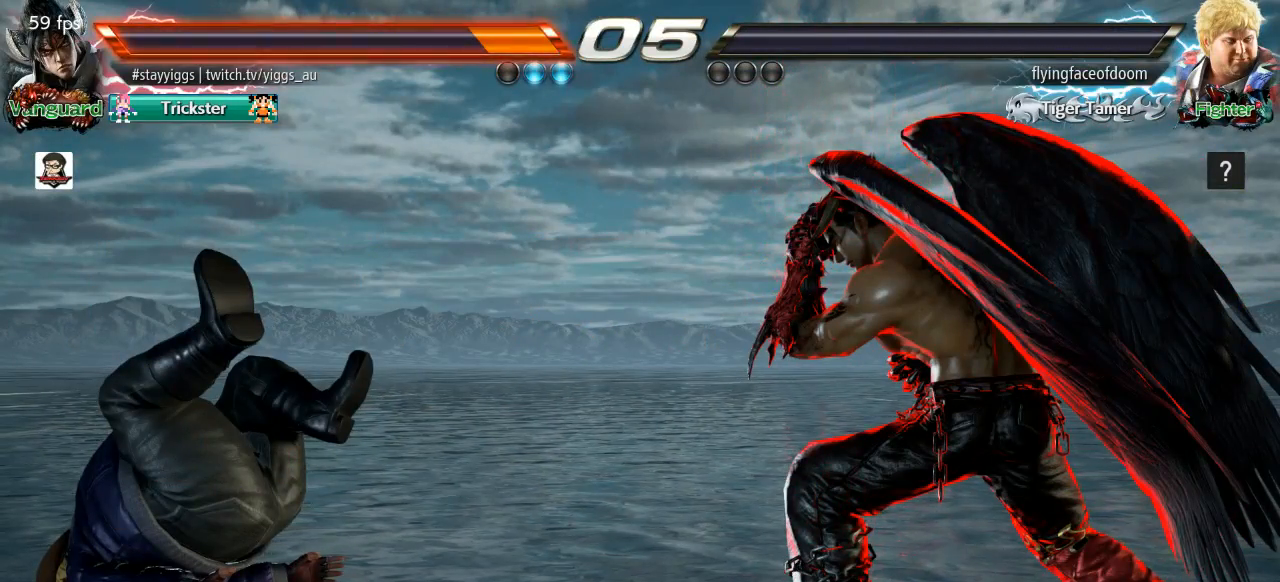
{"buttons": [], "left_stick": "center", "events": []}
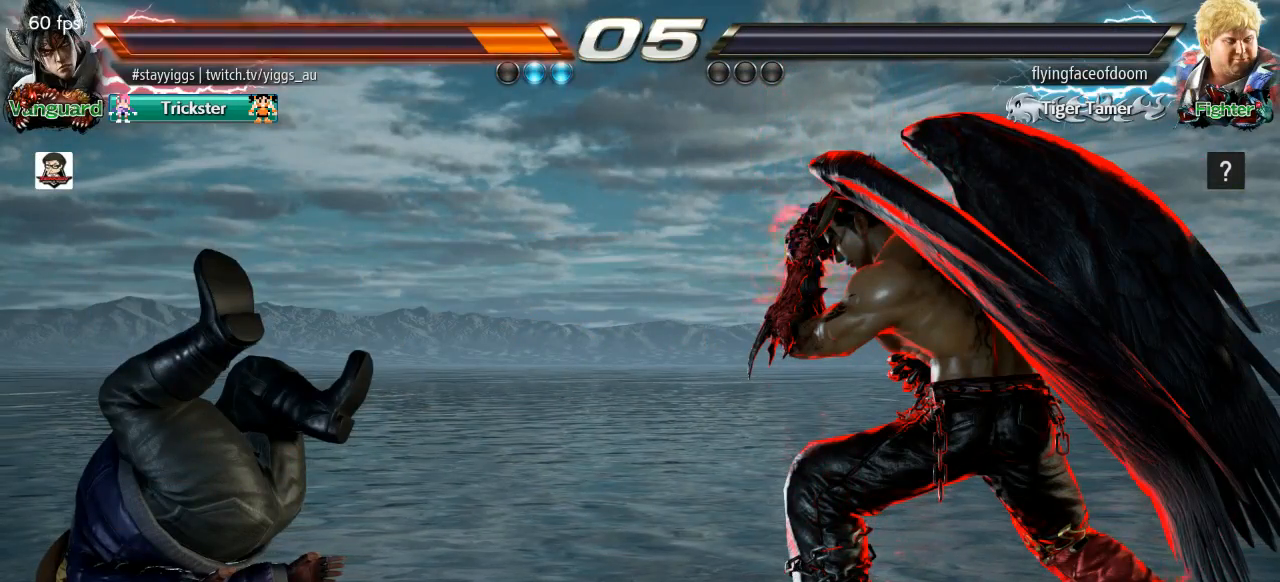
{"buttons": [], "left_stick": "center", "events": []}
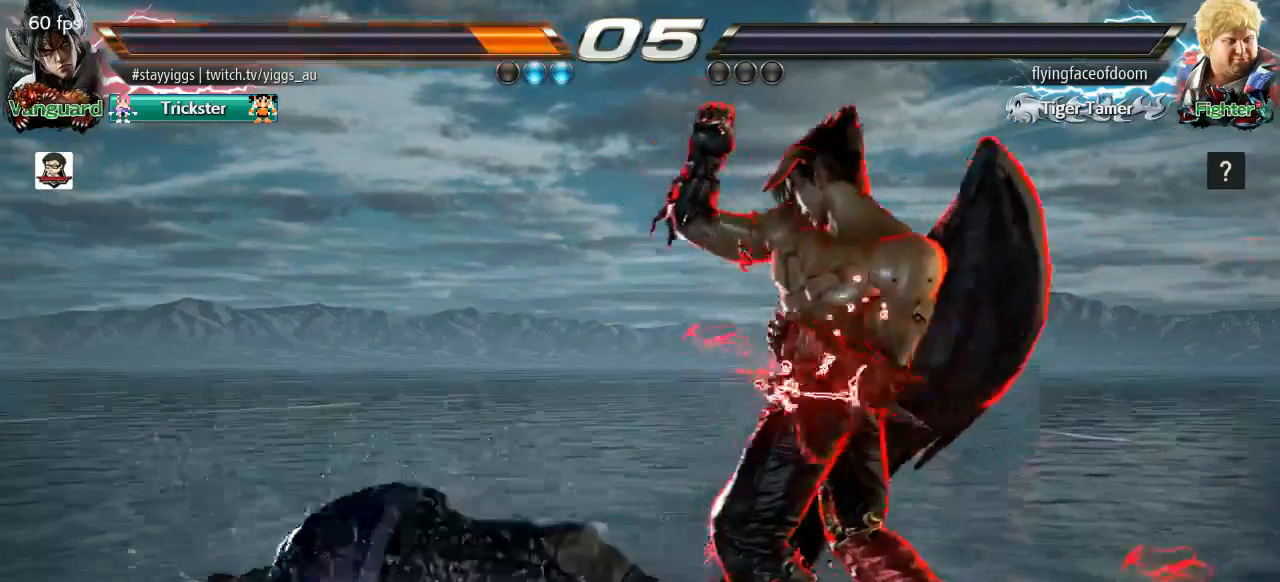
{"buttons": ["TRIANGLE"], "left_stick": "down", "events": [[217, "left_stick", "left"], [317, "left_stick", "center"], [417, "left_stick", "left"], [483, "TRIANGLE", "down"], [483, "left_stick", "down"]]}
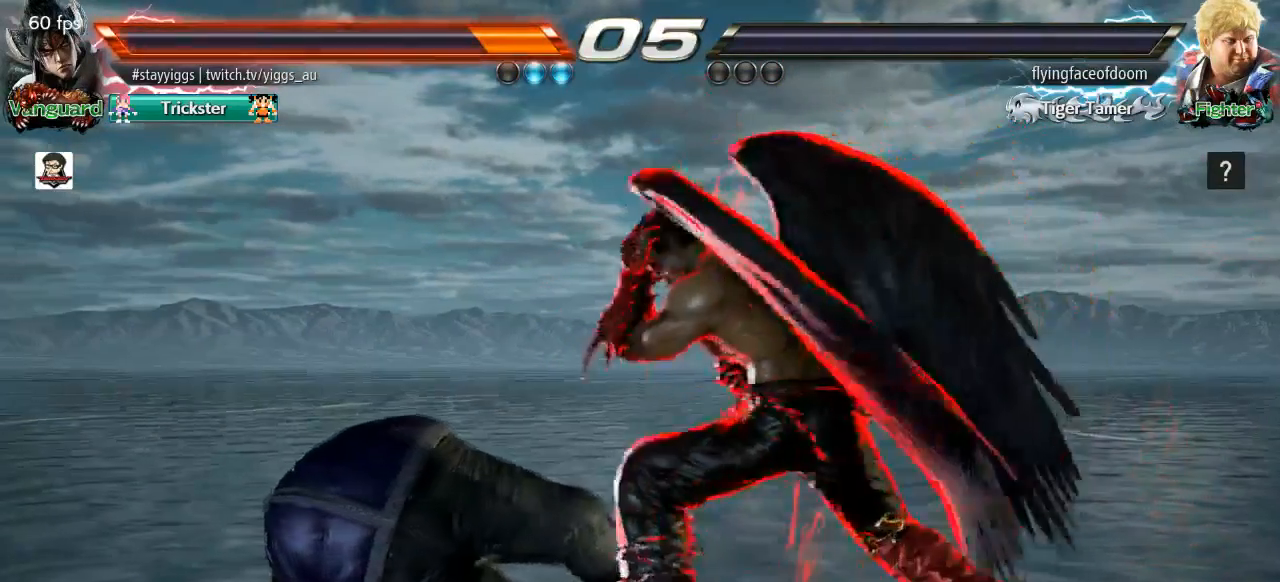
{"buttons": [], "left_stick": "center", "events": [[17, "left_stick", "down-left"], [117, "TRIANGLE", "up"], [250, "left_stick", "center"]]}
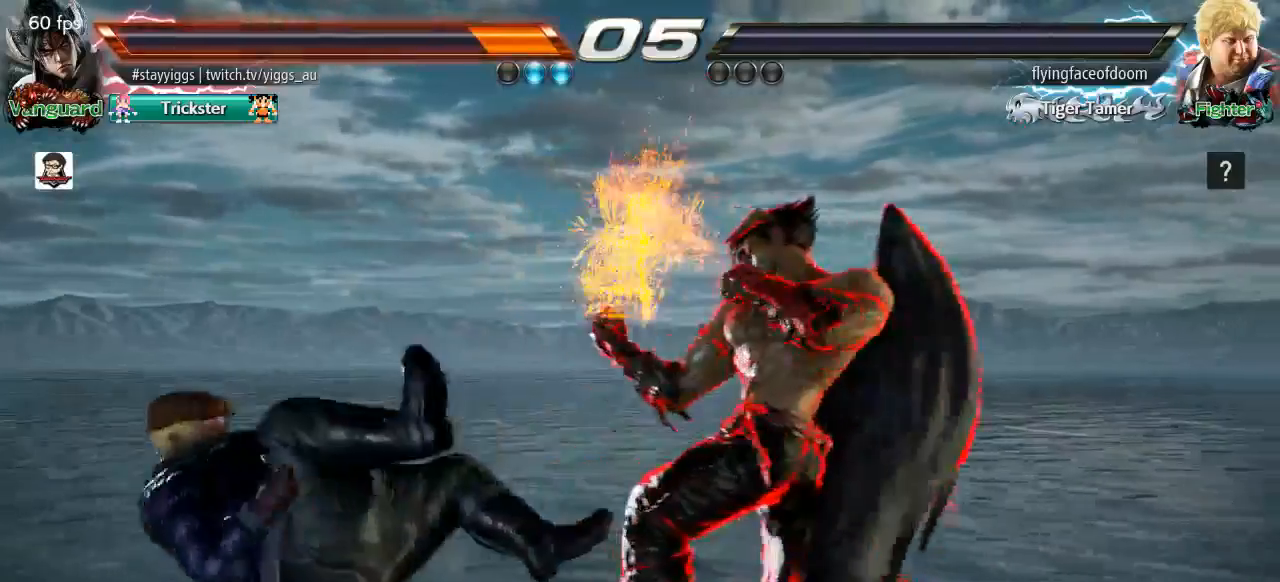
{"buttons": [], "left_stick": "center", "events": []}
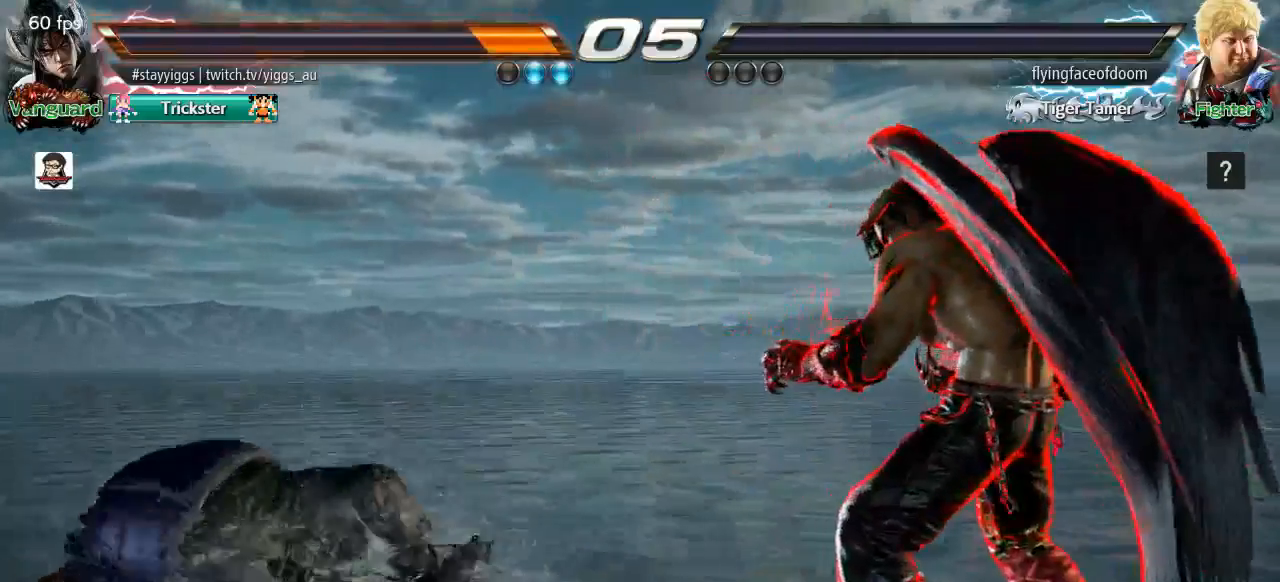
{"buttons": [], "left_stick": "center", "events": []}
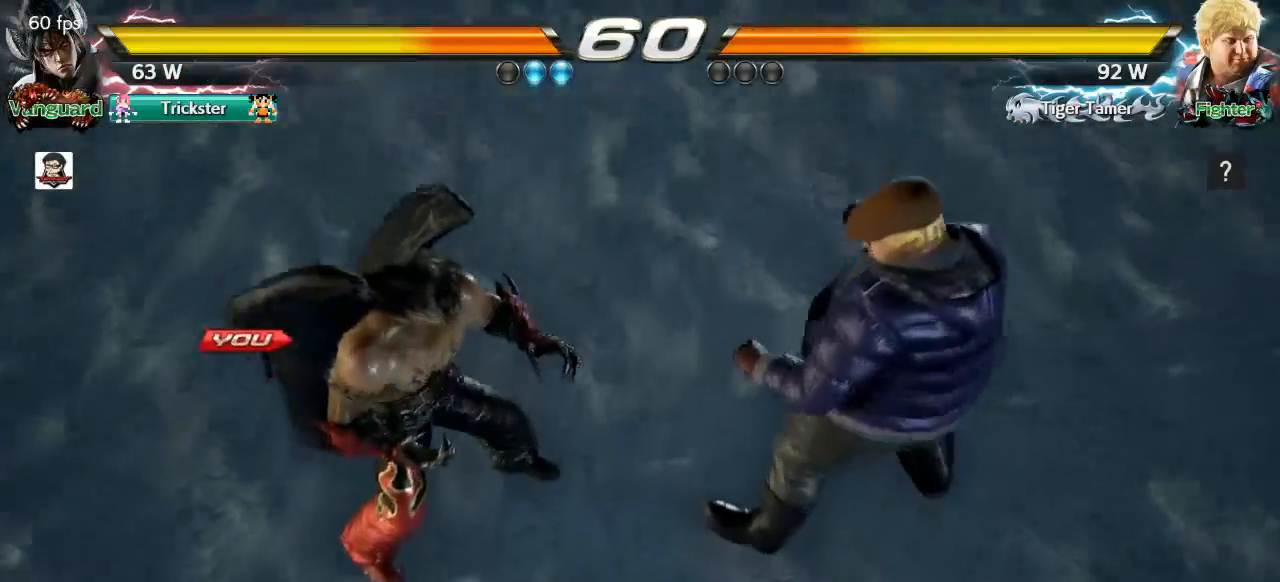
{"buttons": [], "left_stick": "center", "events": []}
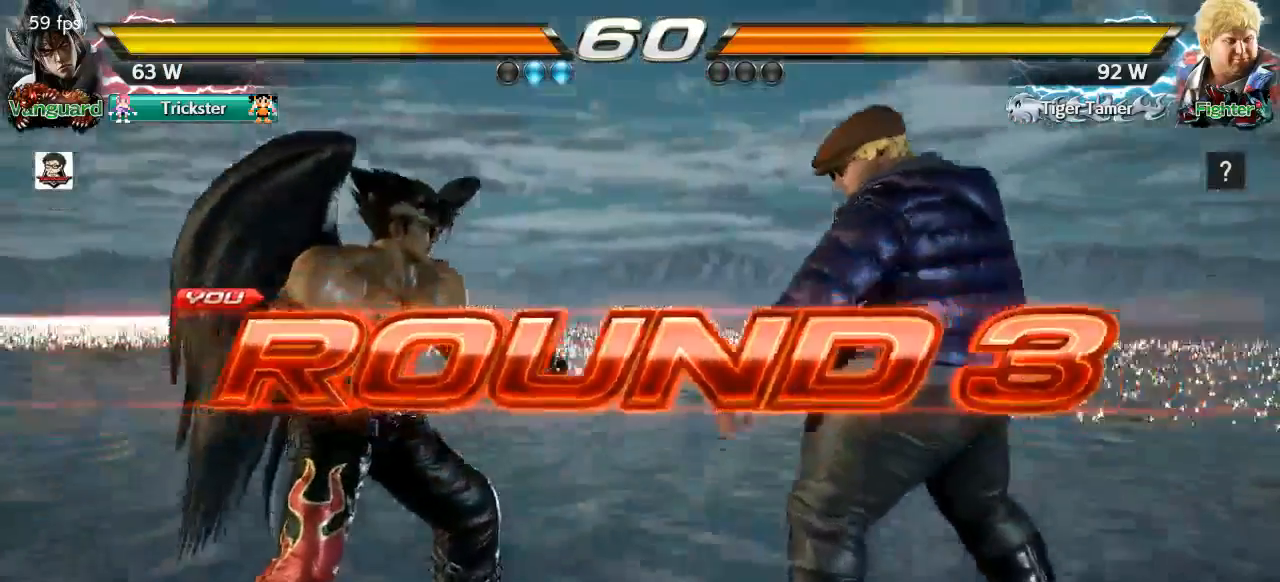
{"buttons": [], "left_stick": "down-right", "events": [[183, "left_stick", "right"], [283, "left_stick", "up"], [417, "left_stick", "down"], [483, "left_stick", "down-right"]]}
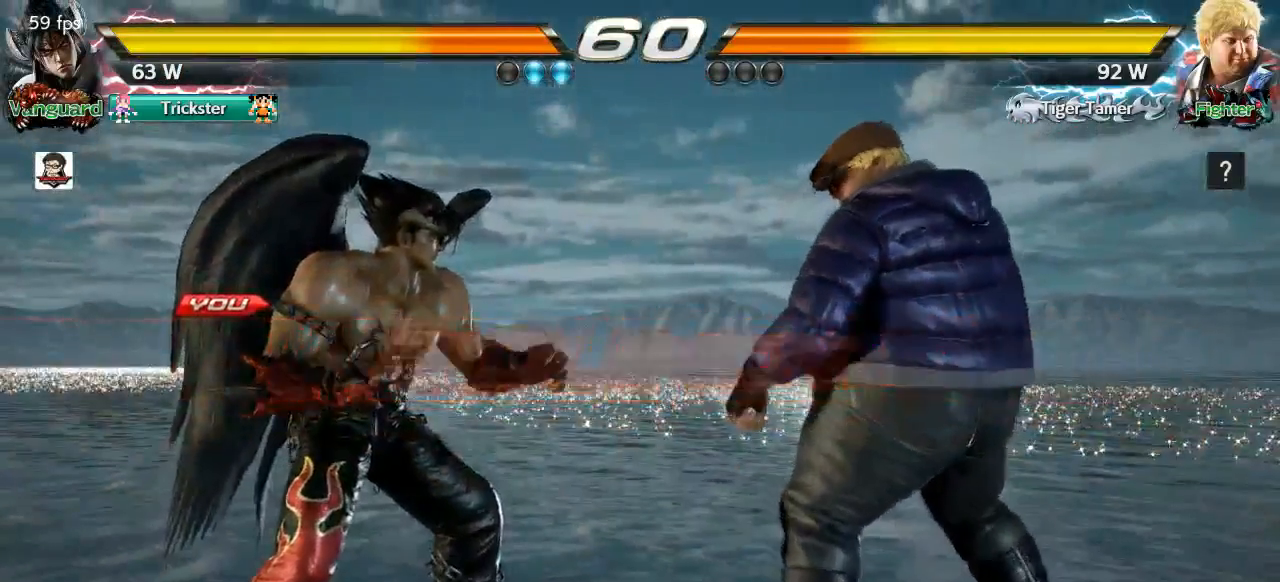
{"buttons": [], "left_stick": "down", "events": [[17, "left_stick", "down"], [50, "left_stick", "up"], [150, "left_stick", "left"], [217, "left_stick", "down"], [283, "left_stick", "right"], [350, "left_stick", "up"], [450, "left_stick", "down"]]}
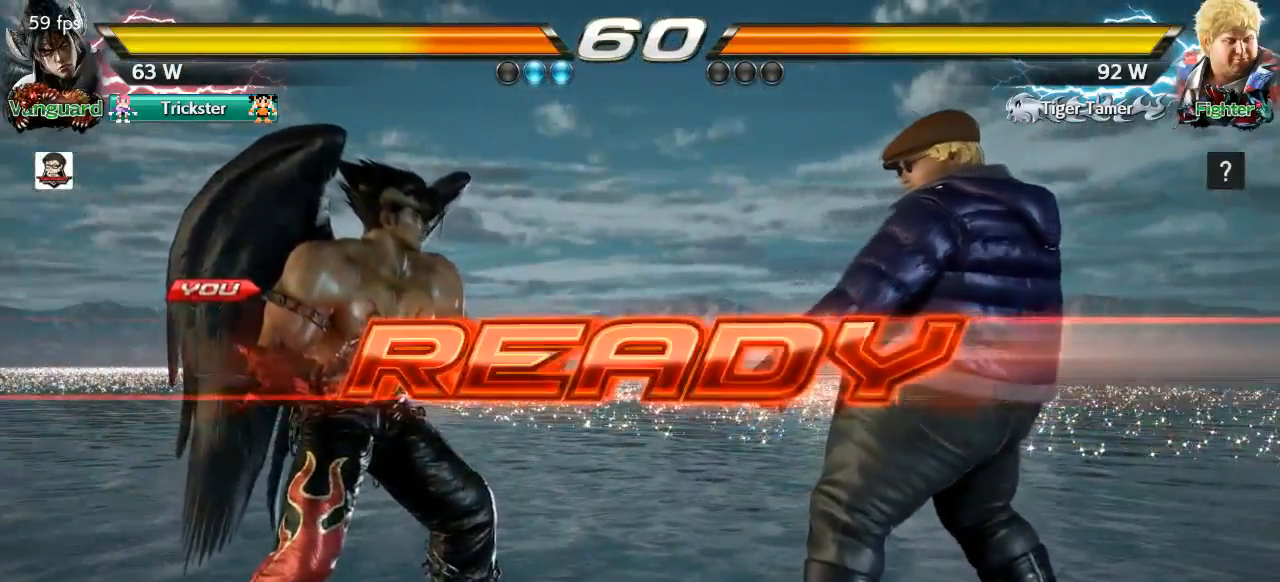
{"buttons": [], "left_stick": "center", "events": [[50, "left_stick", "right"], [117, "left_stick", "left"], [250, "left_stick", "center"]]}
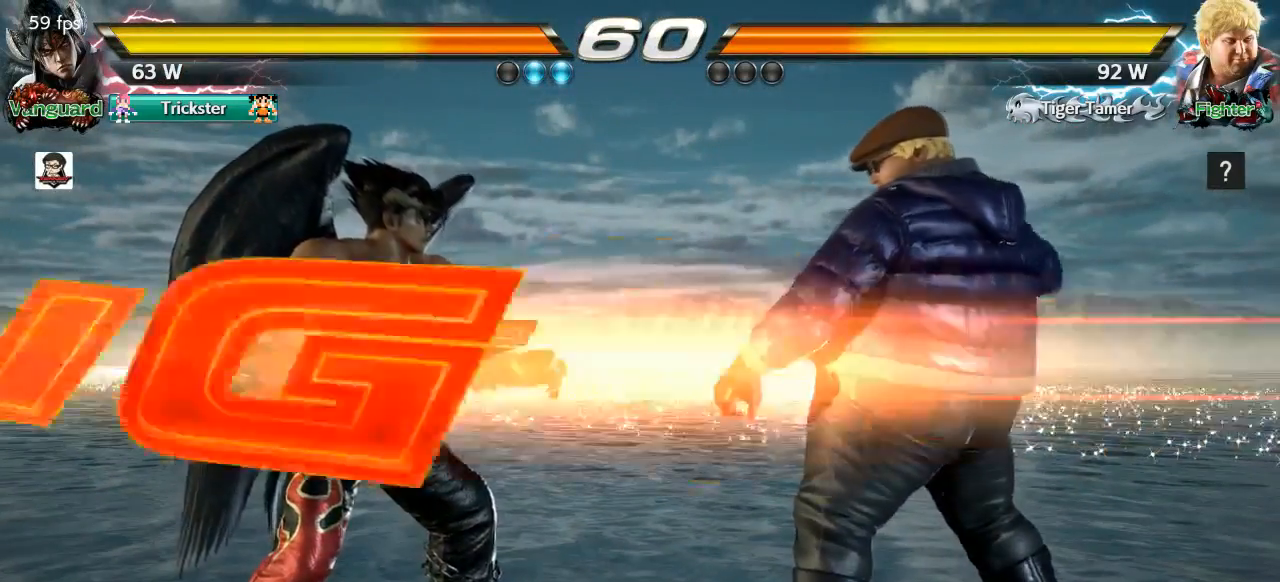
{"buttons": [], "left_stick": "center", "events": []}
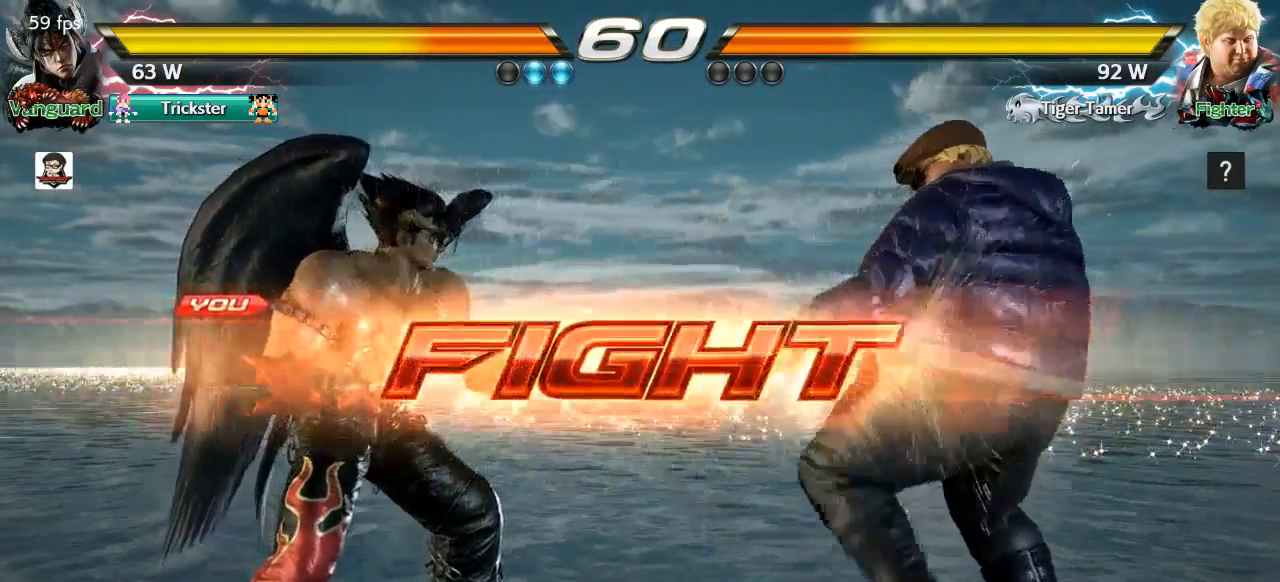
{"buttons": [], "left_stick": "down-right", "events": [[117, "left_stick", "down-right"], [150, "CIRCLE", "down"], [250, "CIRCLE", "up"]]}
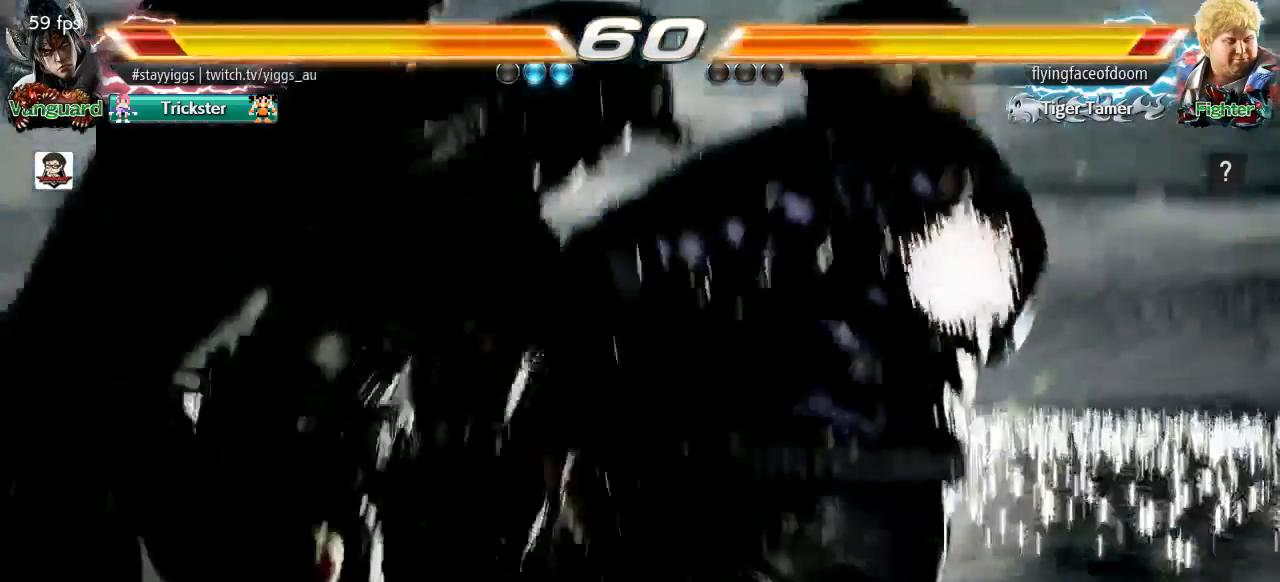
{"buttons": [], "left_stick": "center"}
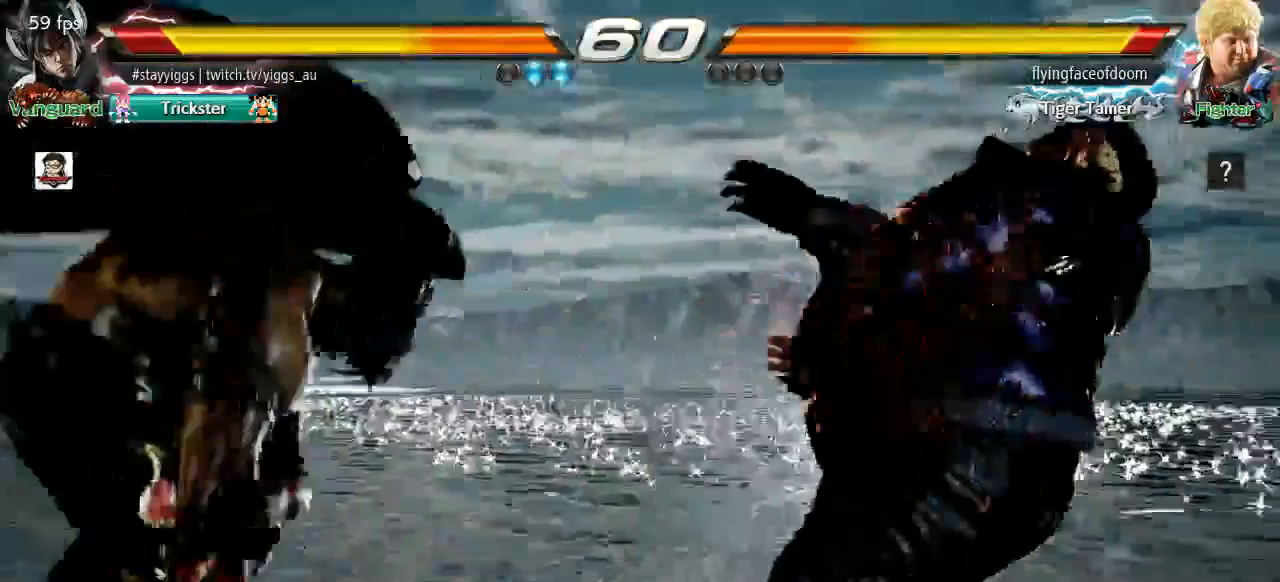
{"buttons": [], "left_stick": "left", "events": [[283, "left_stick", "left"], [383, "left_stick", "center"], [483, "left_stick", "left"]]}
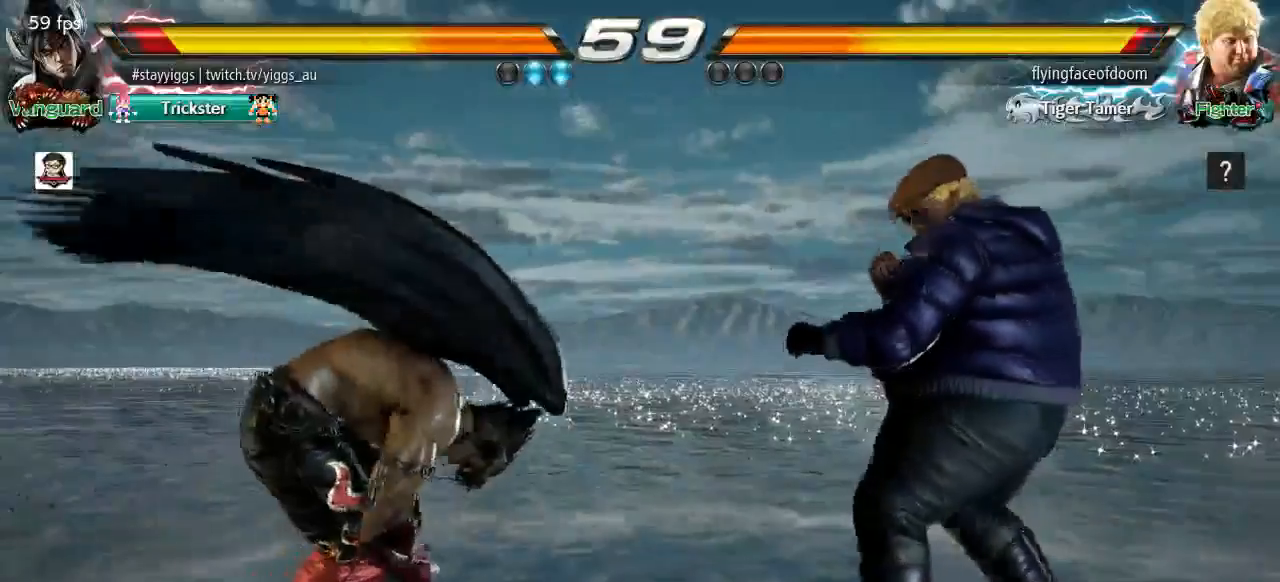
{"buttons": [], "left_stick": "left", "events": [[267, "left_stick", "center"], [317, "left_stick", "left"]]}
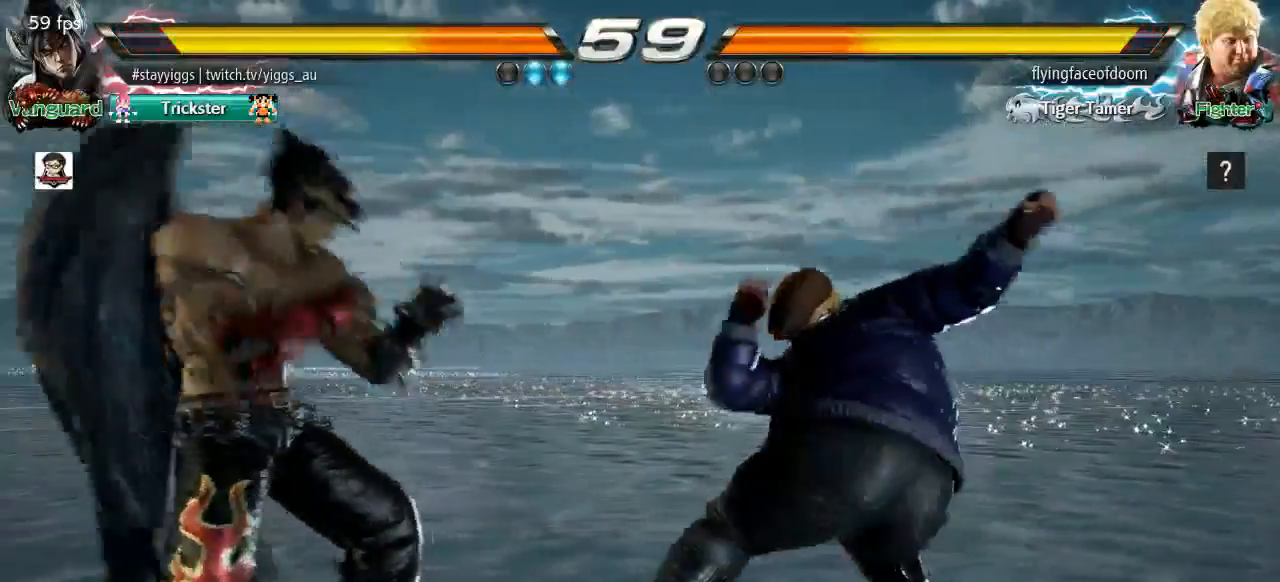
{"buttons": [], "left_stick": "down-right", "events": [[17, "left_stick", "center"], [83, "left_stick", "left"], [217, "left_stick", "center"], [283, "left_stick", "right"], [383, "left_stick", "center"], [483, "left_stick", "down-right"]]}
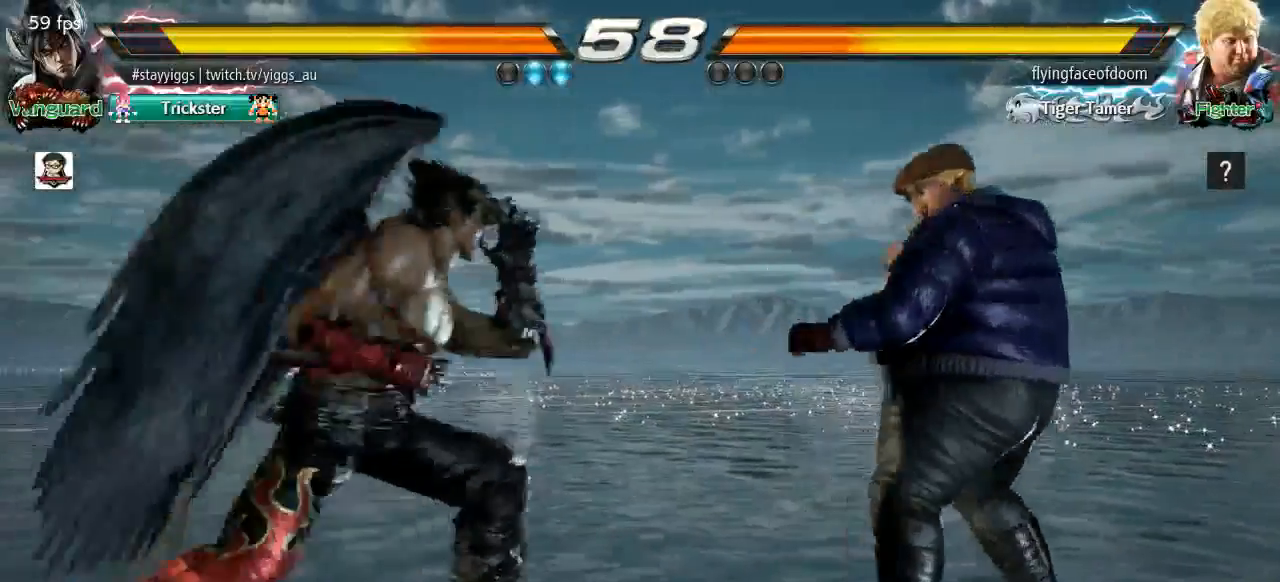
{"buttons": ["CIRCLE"], "left_stick": "center", "events": [[117, "CIRCLE", "down"], [383, "left_stick", "center"]]}